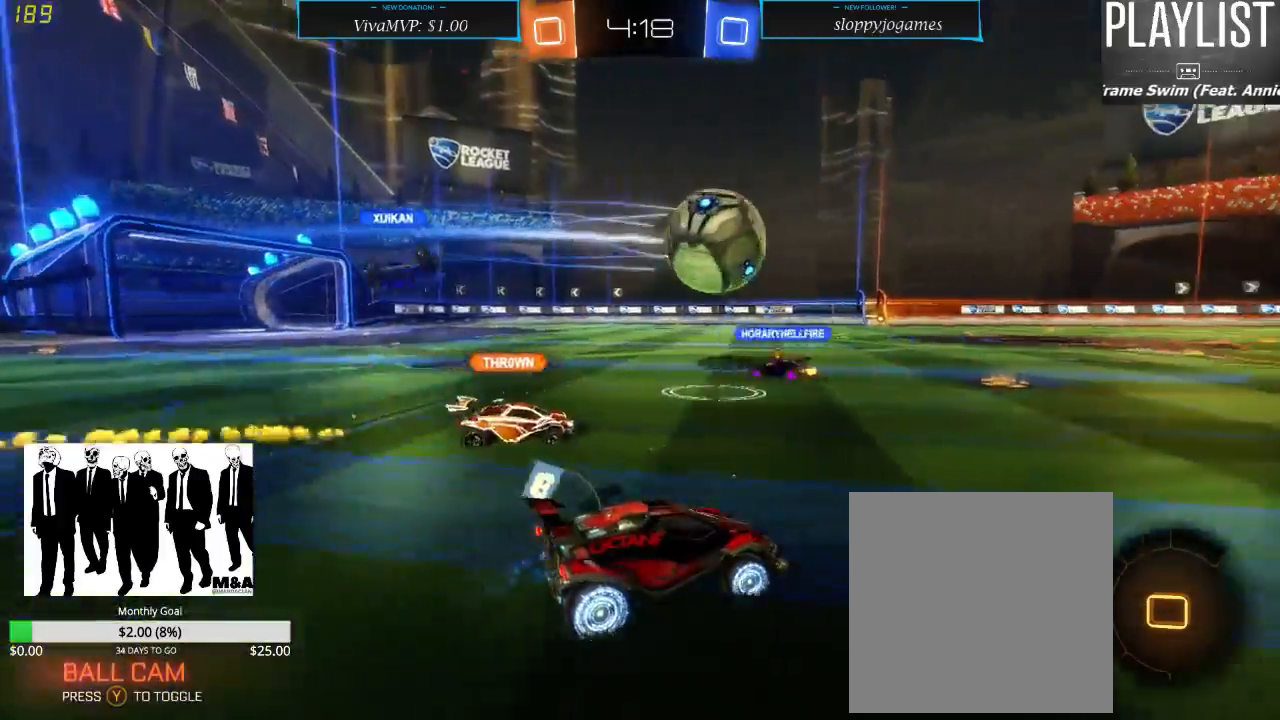
Gameplay with a controller (Xbox layout); each line is a JSON object with the inputs held at the frame after it (dt_ms = milliseconds from this image to that frame). "events" lists button and stick changes between this image and that frame as [ms after this image, input, new state], when the widget could be followed in between. Not read: L3 R3.
{"dt_ms": 500, "buttons": ["R2"], "left_stick": "center", "right_stick": "center", "events": [[67, "left_stick", "up-right"], [133, "A", "down"], [217, "A", "up"], [283, "A", "down"], [367, "A", "up"], [467, "R1", "up"], [467, "left_stick", "center"]]}
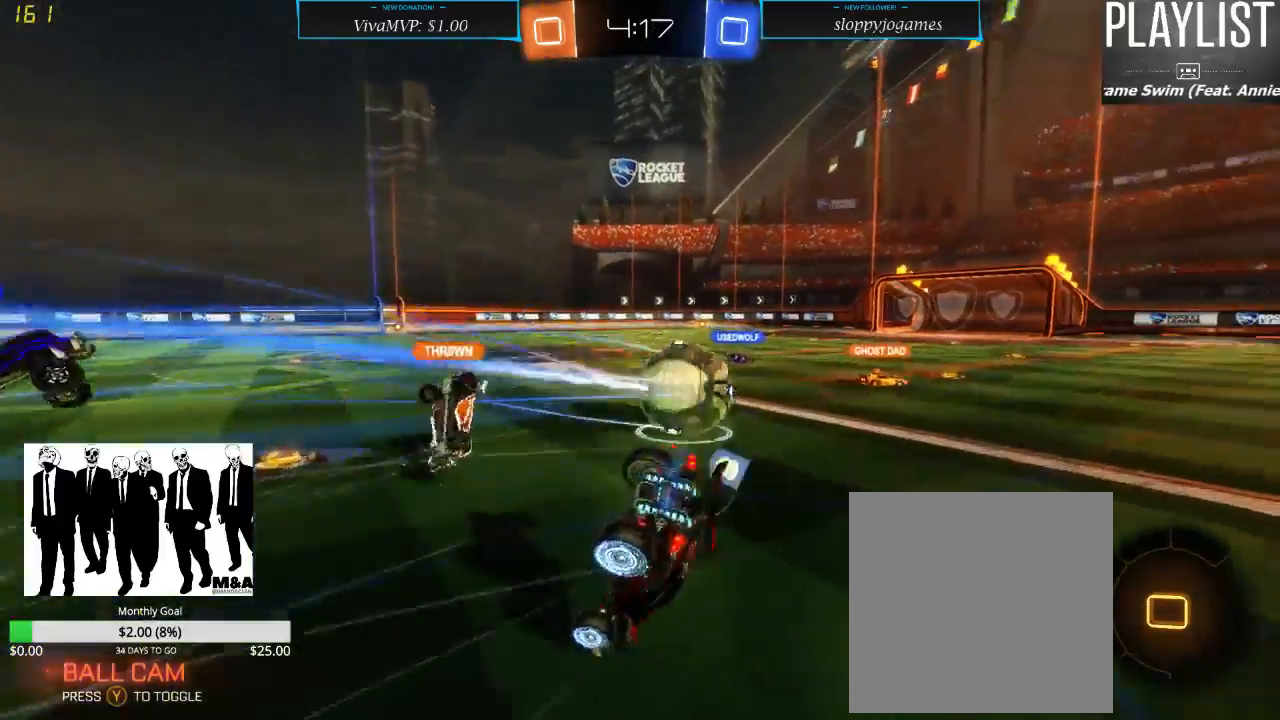
{"dt_ms": 500, "buttons": ["R2"], "left_stick": "center", "right_stick": "center", "events": []}
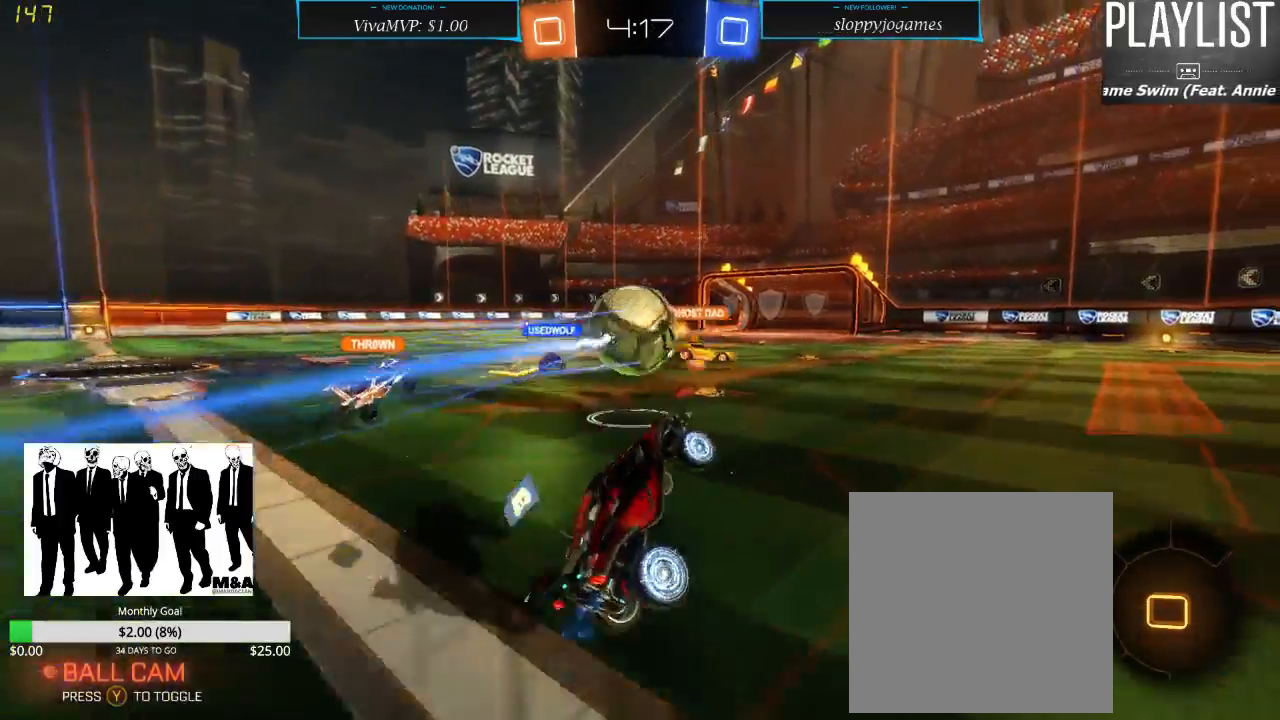
{"dt_ms": 500, "buttons": ["R2"], "left_stick": "center", "right_stick": "center", "events": [[383, "Y", "down"], [500, "Y", "up"]]}
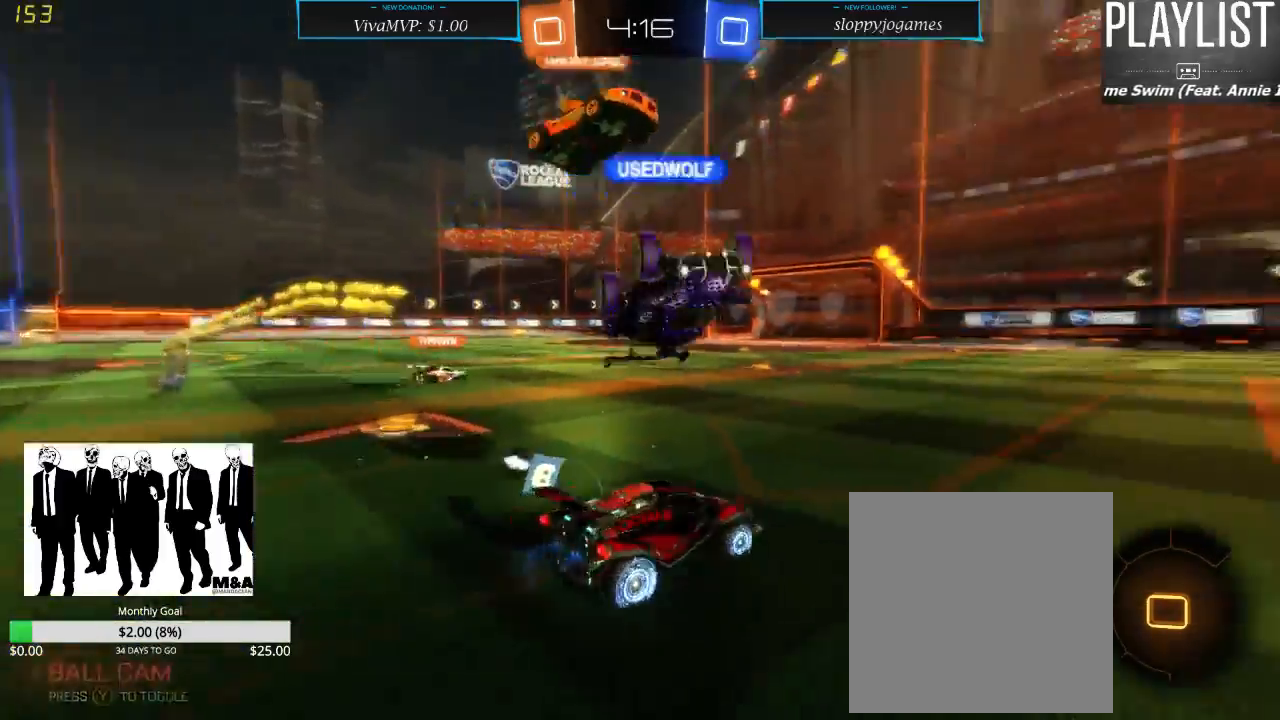
{"dt_ms": 500, "buttons": ["R1", "R2"], "left_stick": "center", "right_stick": "center", "events": [[133, "left_stick", "right"], [367, "left_stick", "center"], [467, "R1", "down"]]}
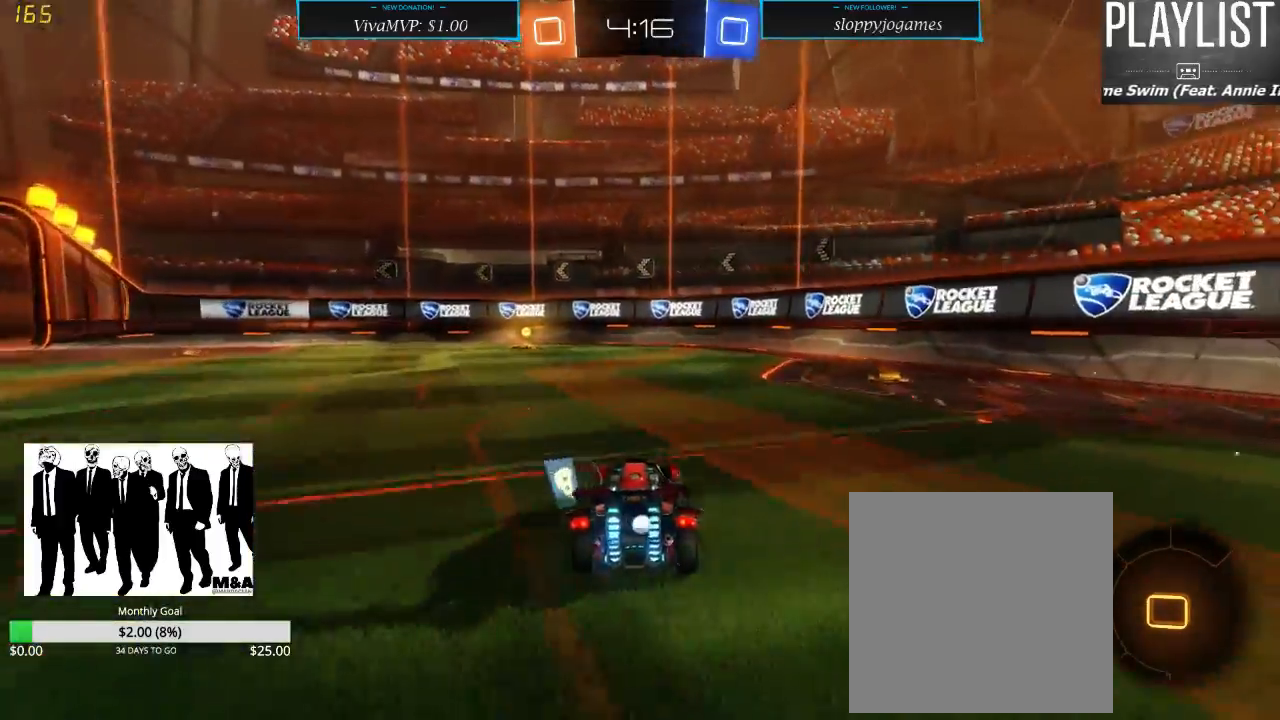
{"dt_ms": 500, "buttons": ["R1", "R2"], "left_stick": "center", "right_stick": "center", "events": [[167, "left_stick", "left"], [367, "left_stick", "center"]]}
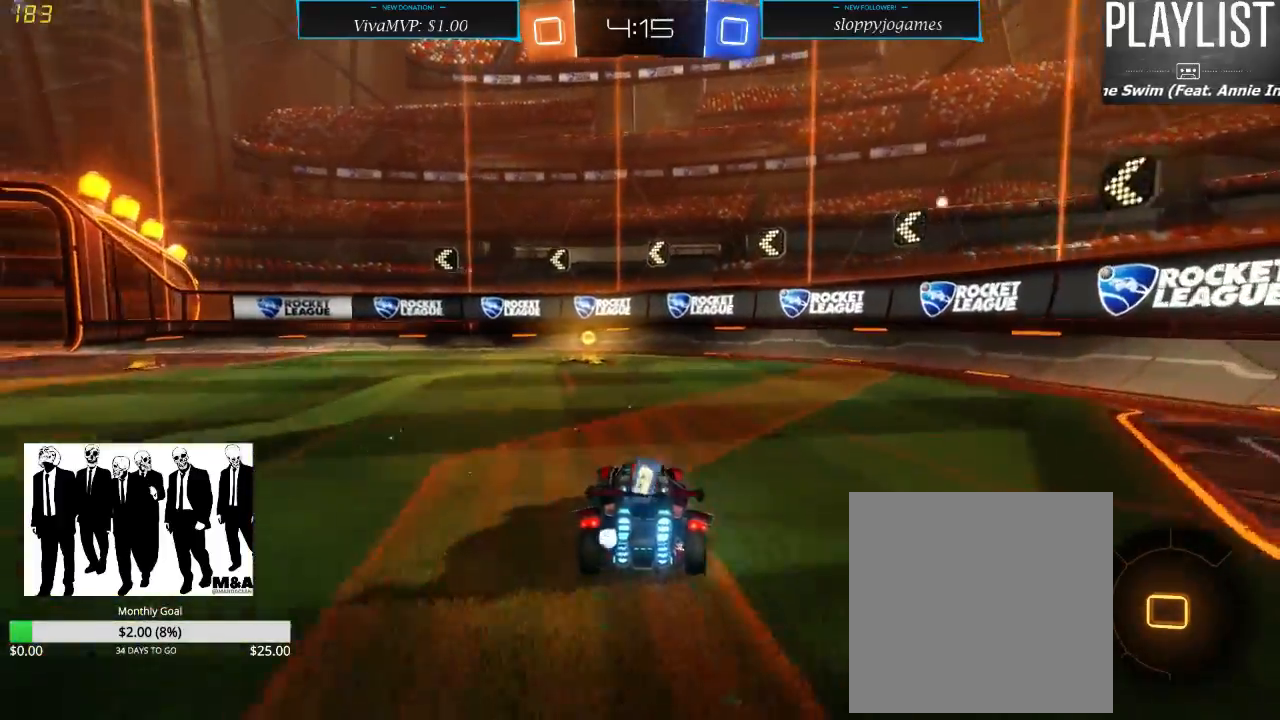
{"dt_ms": 500, "buttons": ["R2"], "left_stick": "center", "right_stick": "center", "events": [[100, "left_stick", "left"], [233, "left_stick", "center"], [283, "R1", "up"], [350, "Y", "down"], [450, "Y", "up"]]}
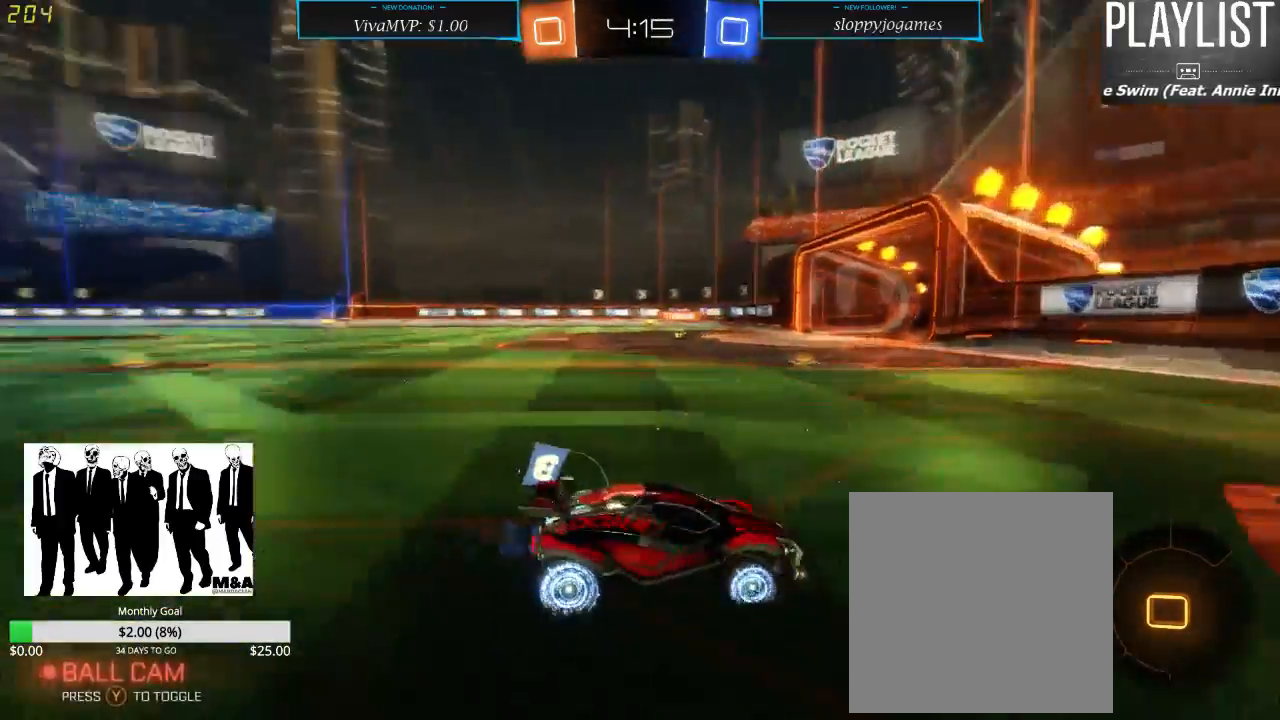
{"dt_ms": 500, "buttons": ["R2"], "left_stick": "down-left", "right_stick": "center", "events": [[150, "left_stick", "down-left"], [167, "X", "down"], [283, "X", "up"]]}
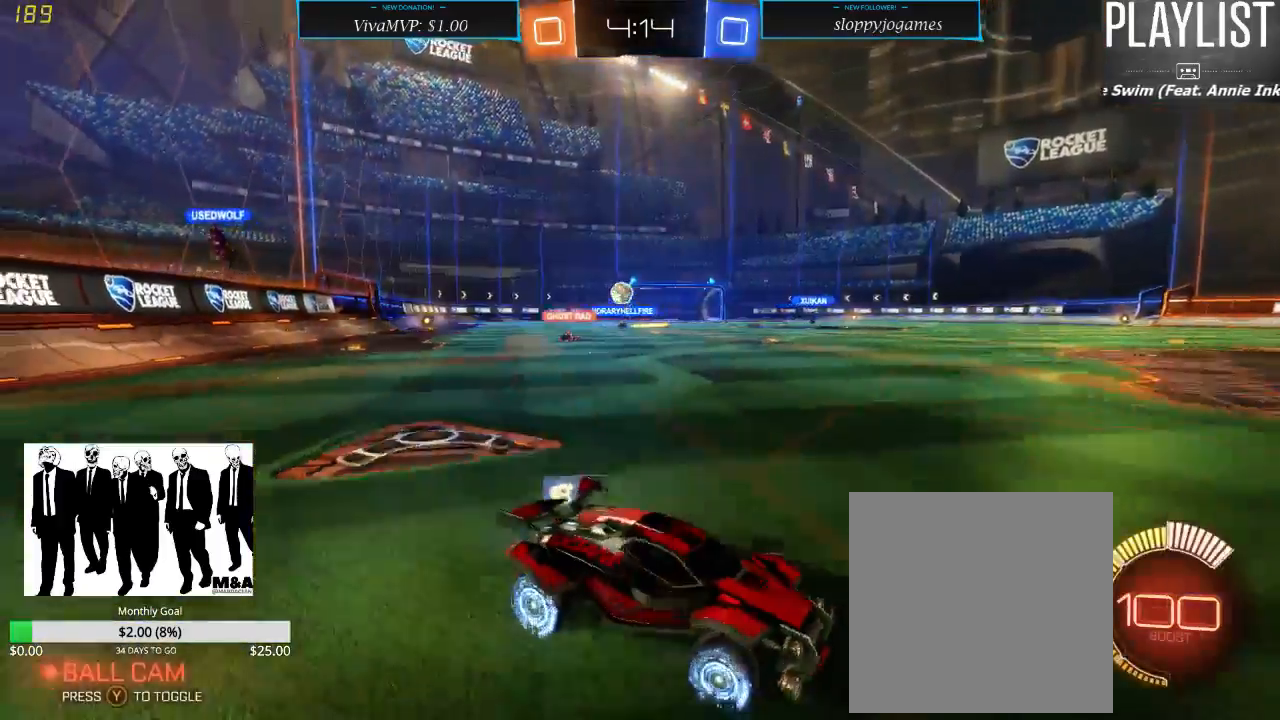
{"dt_ms": 500, "buttons": ["R2"], "left_stick": "down-left", "right_stick": "center", "events": [[333, "X", "down"], [467, "X", "up"]]}
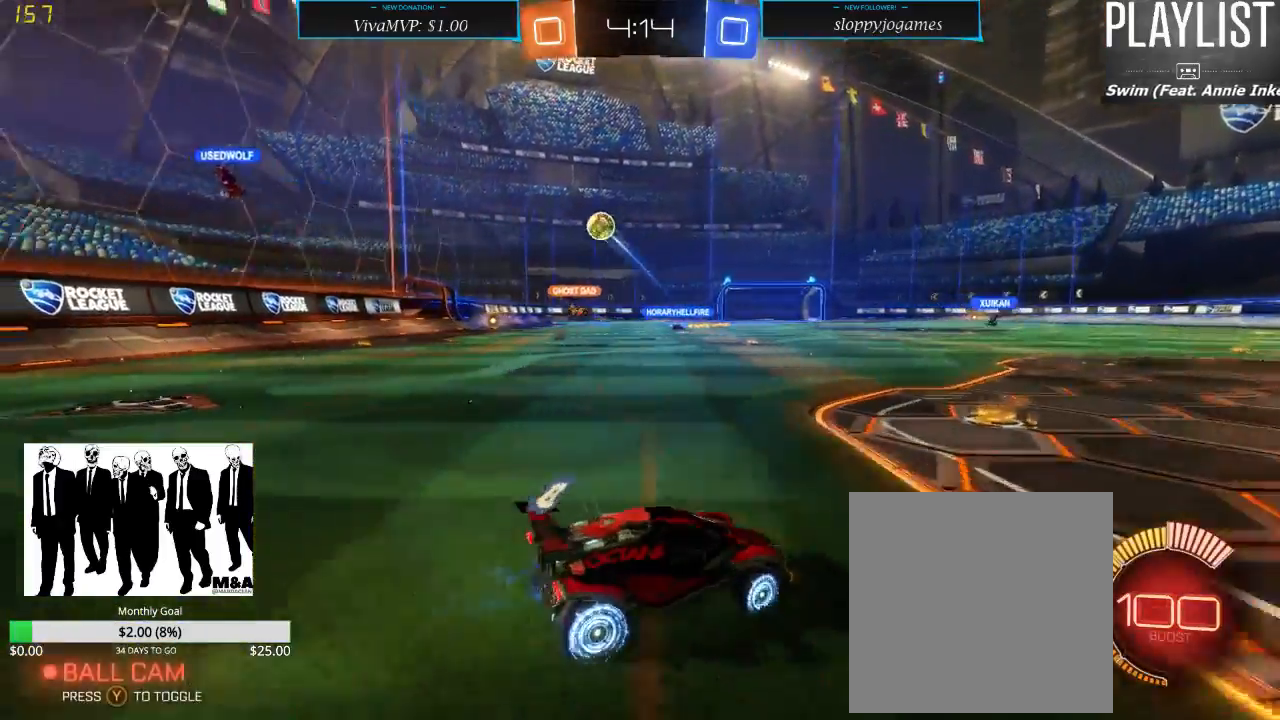
{"dt_ms": 500, "buttons": ["R2"], "left_stick": "right", "right_stick": "center", "events": [[100, "left_stick", "down-right"], [150, "left_stick", "right"]]}
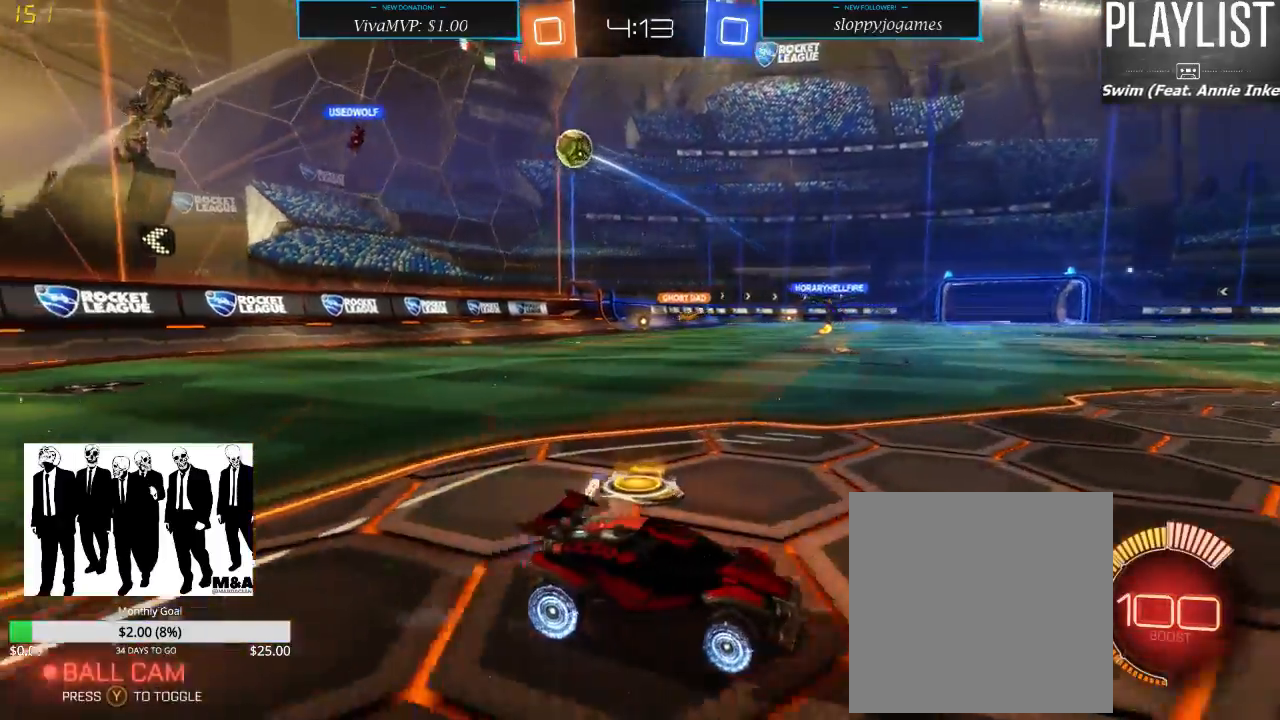
{"dt_ms": 500, "buttons": ["X", "R2"], "left_stick": "right", "right_stick": "center", "events": [[33, "X", "down"]]}
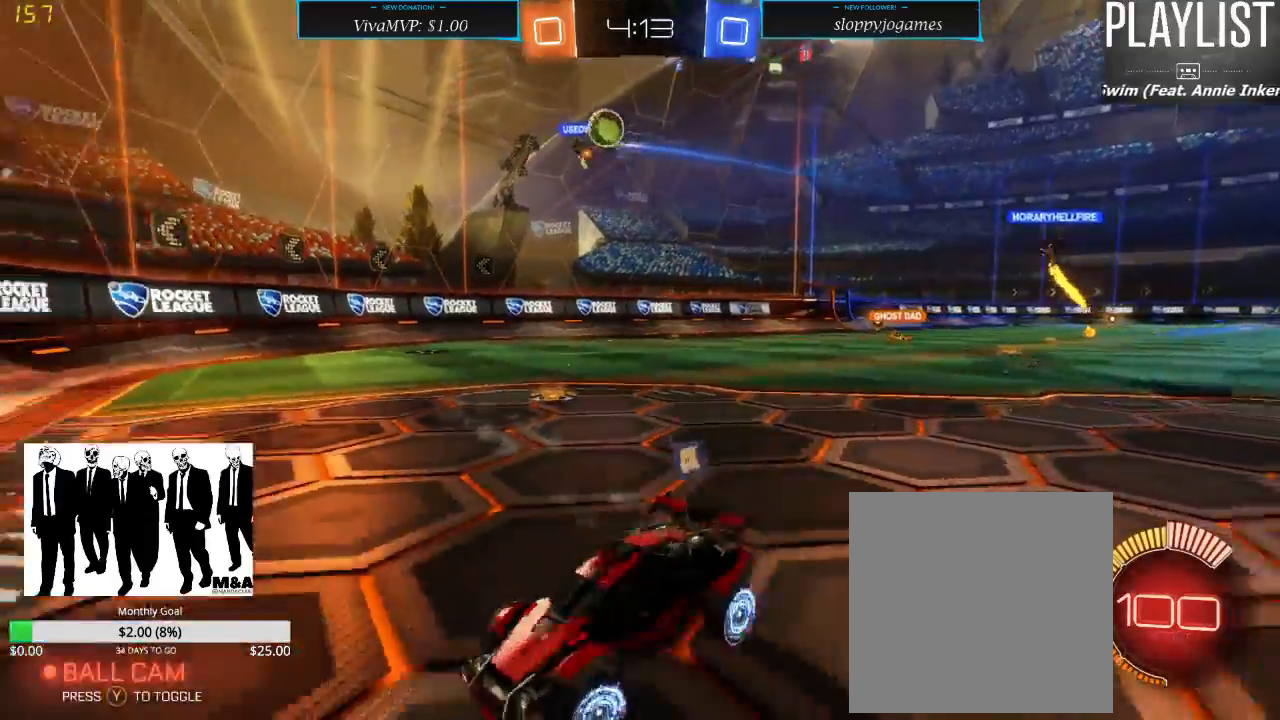
{"dt_ms": 500, "buttons": ["L2"], "left_stick": "center", "right_stick": "center", "events": [[83, "X", "up"], [417, "L2", "down"], [450, "left_stick", "center"], [483, "R2", "up"]]}
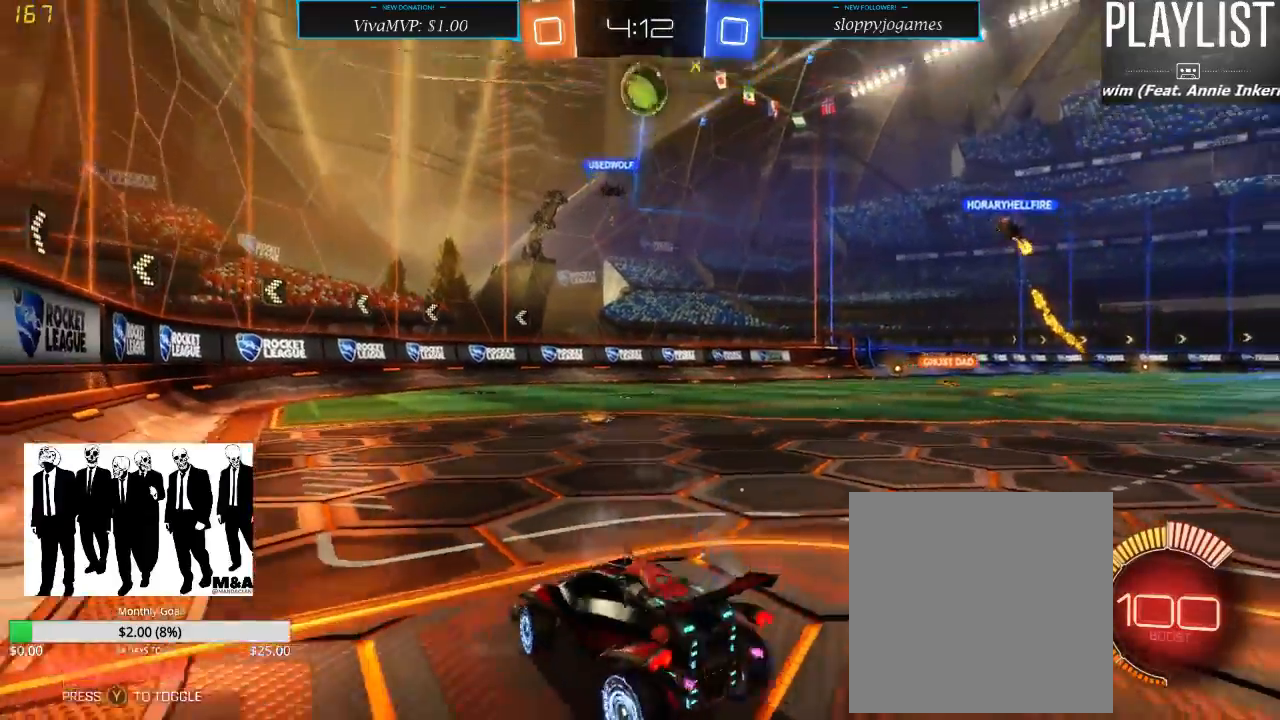
{"dt_ms": 500, "buttons": ["A", "L2"], "left_stick": "down", "right_stick": "center", "events": [[133, "left_stick", "down-left"], [250, "left_stick", "down"], [450, "A", "down"]]}
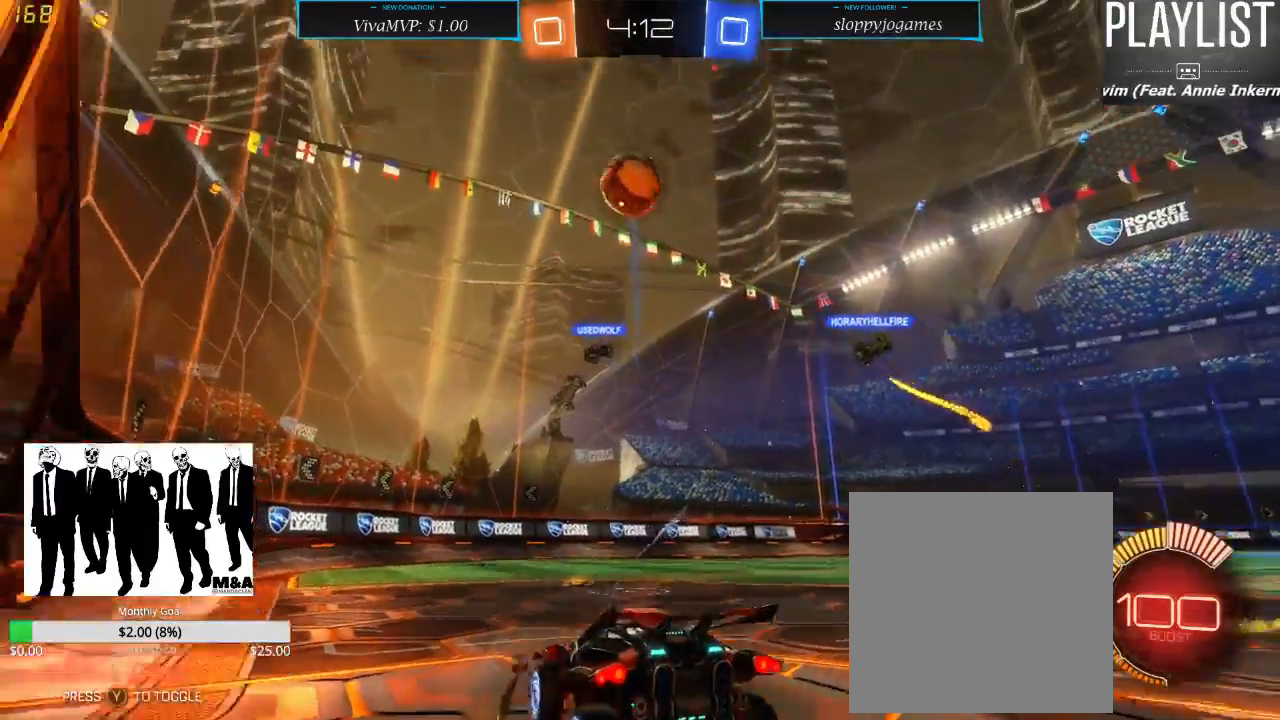
{"dt_ms": 500, "buttons": ["L2"], "left_stick": "center", "right_stick": "center", "events": [[233, "A", "up"], [333, "left_stick", "center"]]}
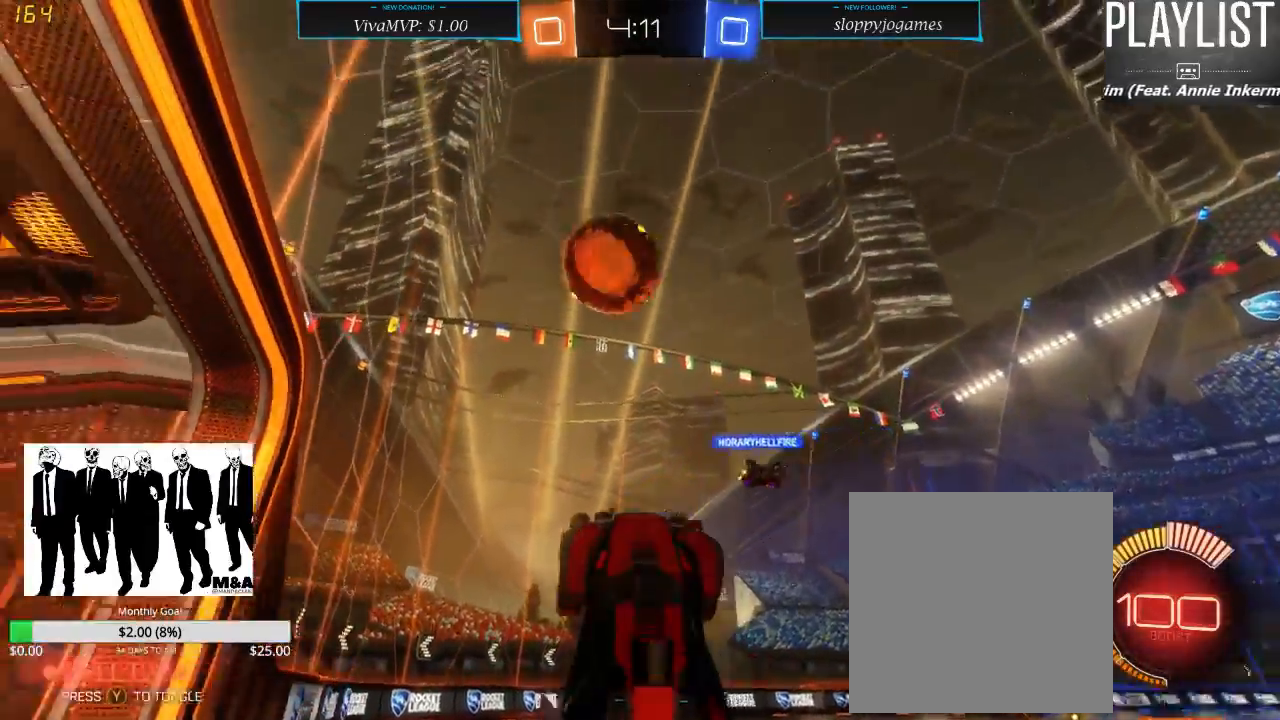
{"dt_ms": 500, "buttons": ["L2"], "left_stick": "down", "right_stick": "center", "events": [[33, "R1", "down"], [400, "left_stick", "down"], [433, "R1", "up"]]}
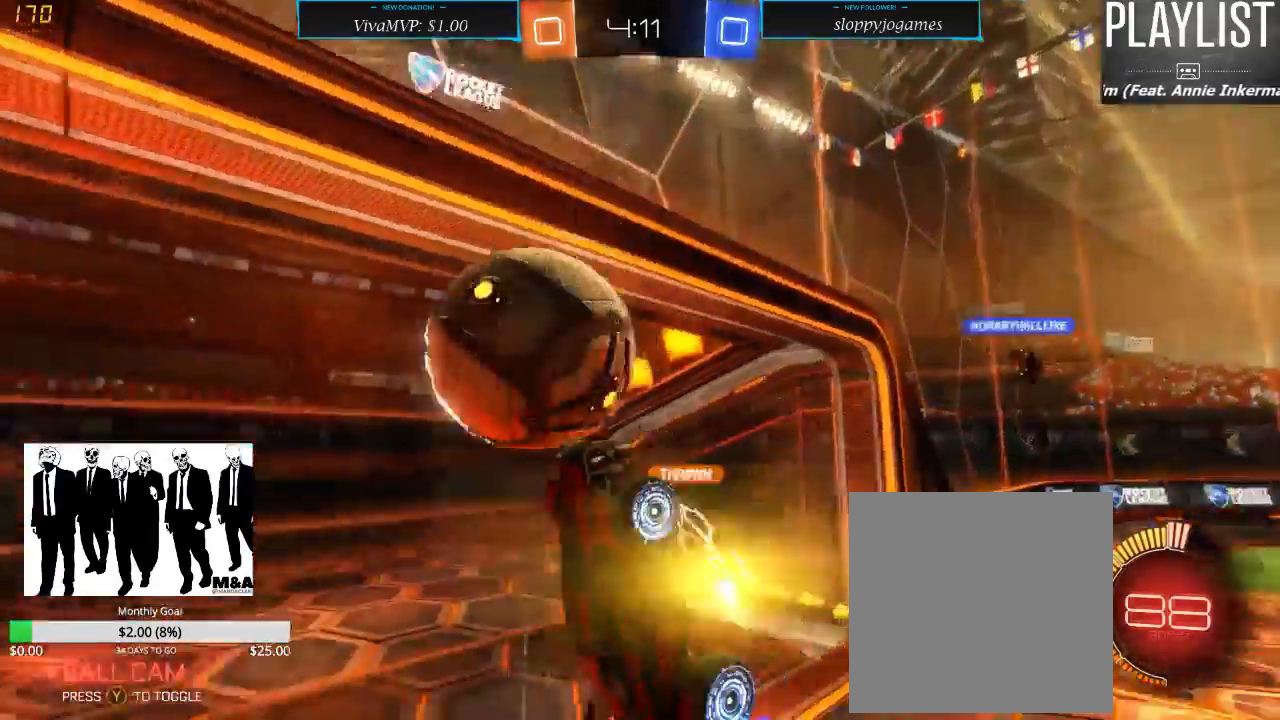
{"dt_ms": 500, "buttons": [], "left_stick": "down", "right_stick": "center", "events": [[433, "L2", "up"]]}
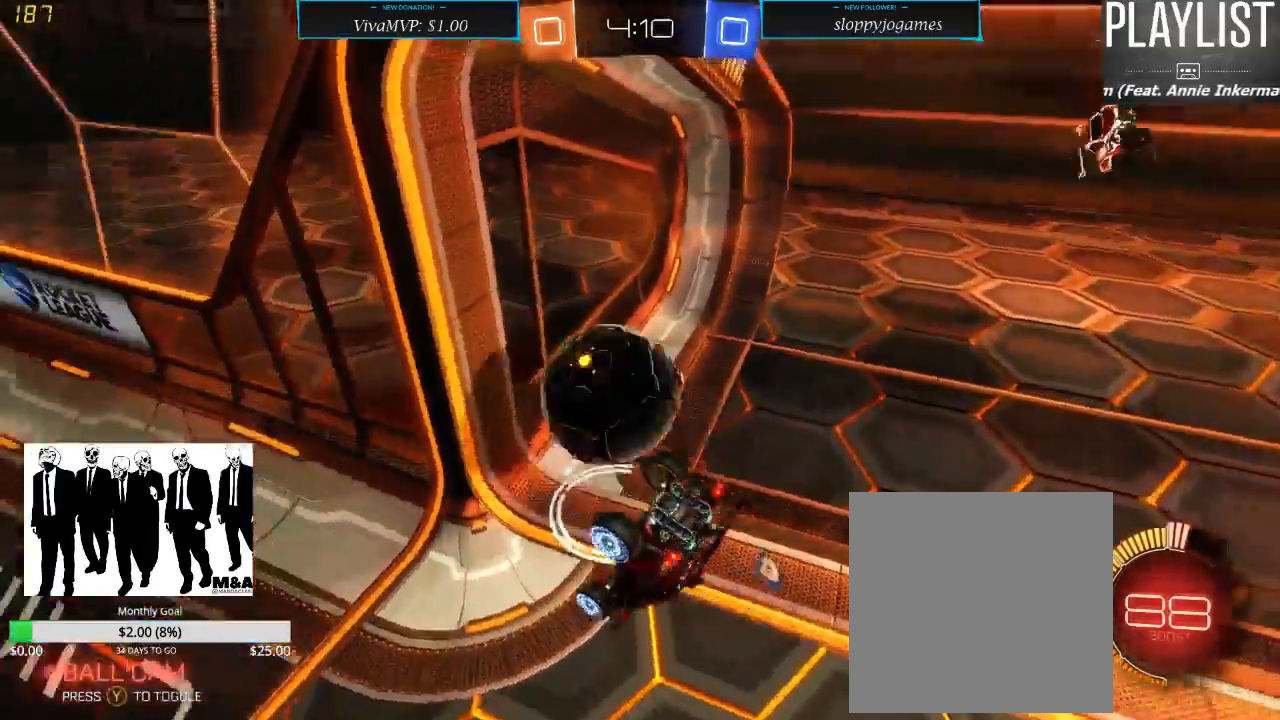
{"dt_ms": 500, "buttons": ["R2"], "left_stick": "center", "right_stick": "center", "events": [[67, "left_stick", "center"], [217, "R2", "down"]]}
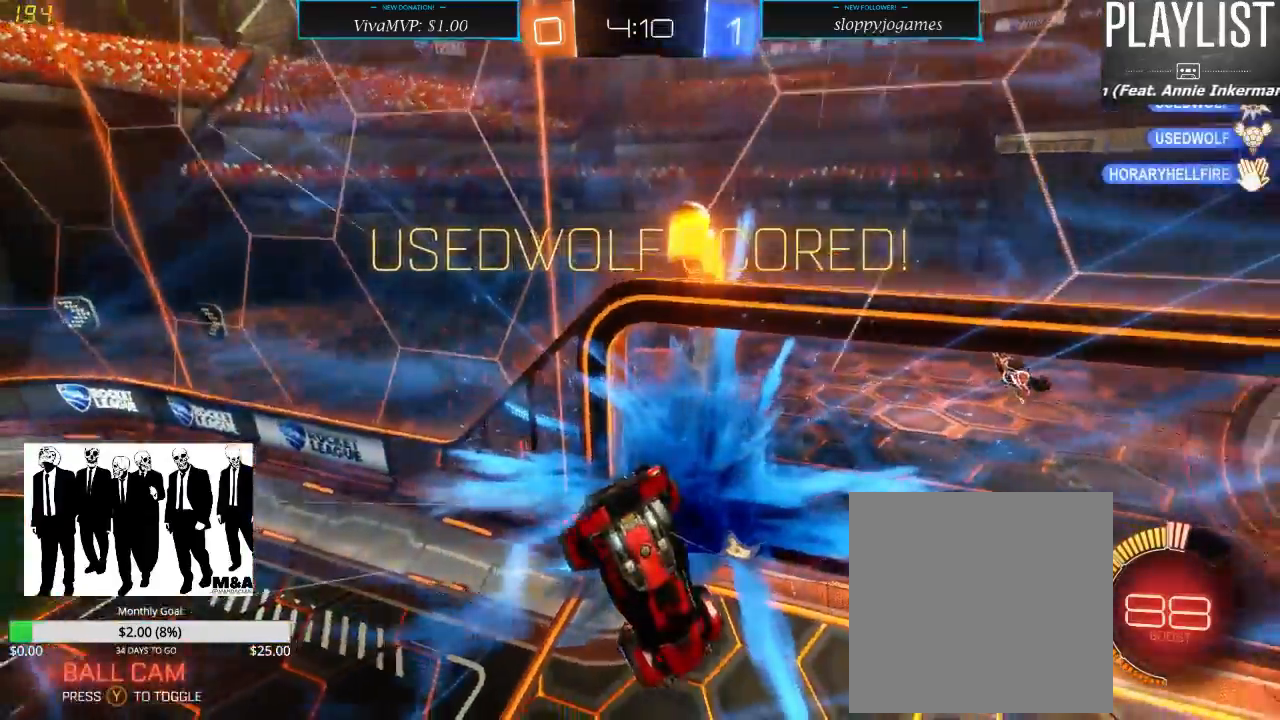
{"dt_ms": 500, "buttons": ["R2"], "left_stick": "down-right", "right_stick": "center", "events": [[217, "left_stick", "down-right"]]}
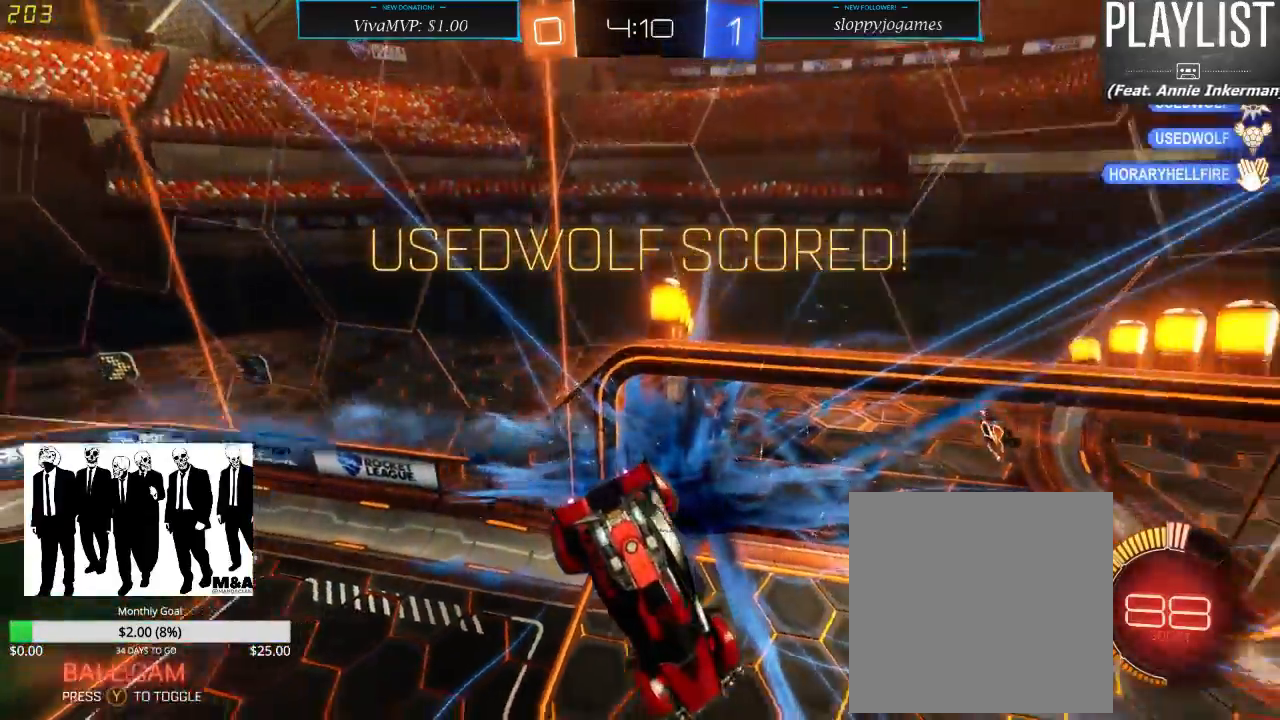
{"dt_ms": 500, "buttons": ["A", "L1", "R1", "R2"], "left_stick": "down-right", "right_stick": "center", "events": [[117, "L1", "down"], [167, "R1", "down"], [450, "A", "down"]]}
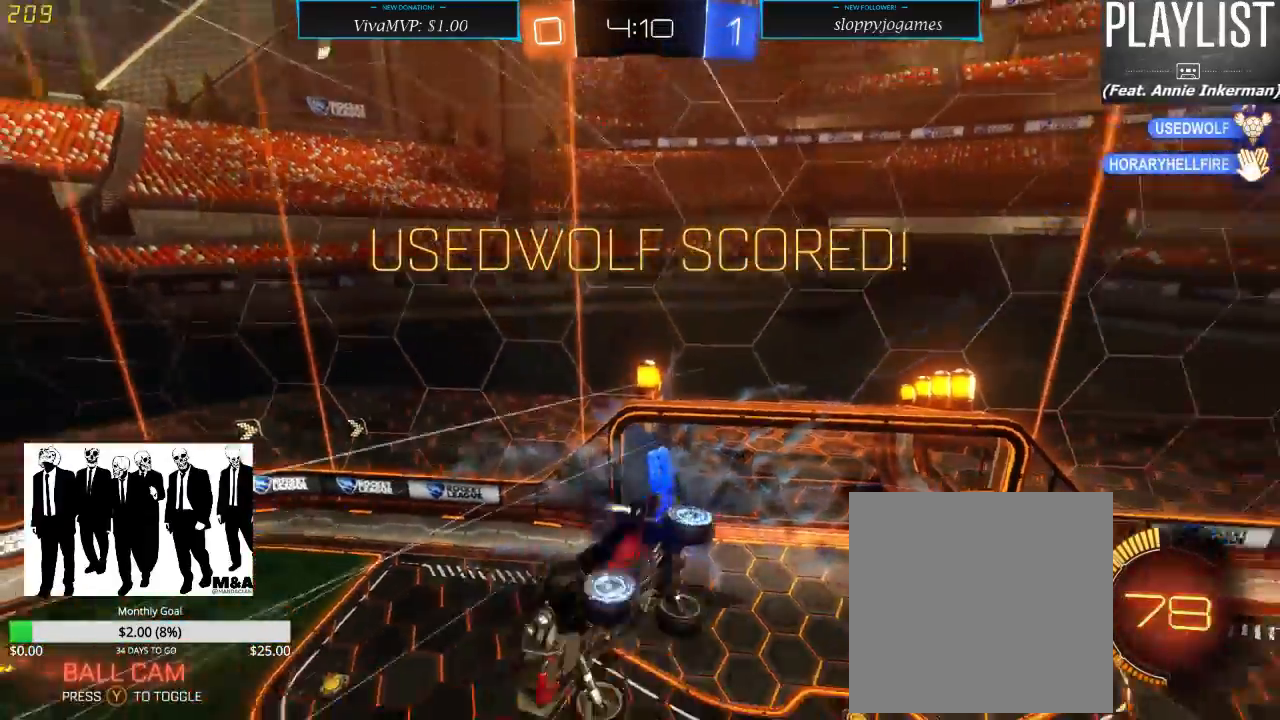
{"dt_ms": 500, "buttons": ["L1", "R1", "R2"], "left_stick": "down-right", "right_stick": "center", "events": [[367, "A", "up"]]}
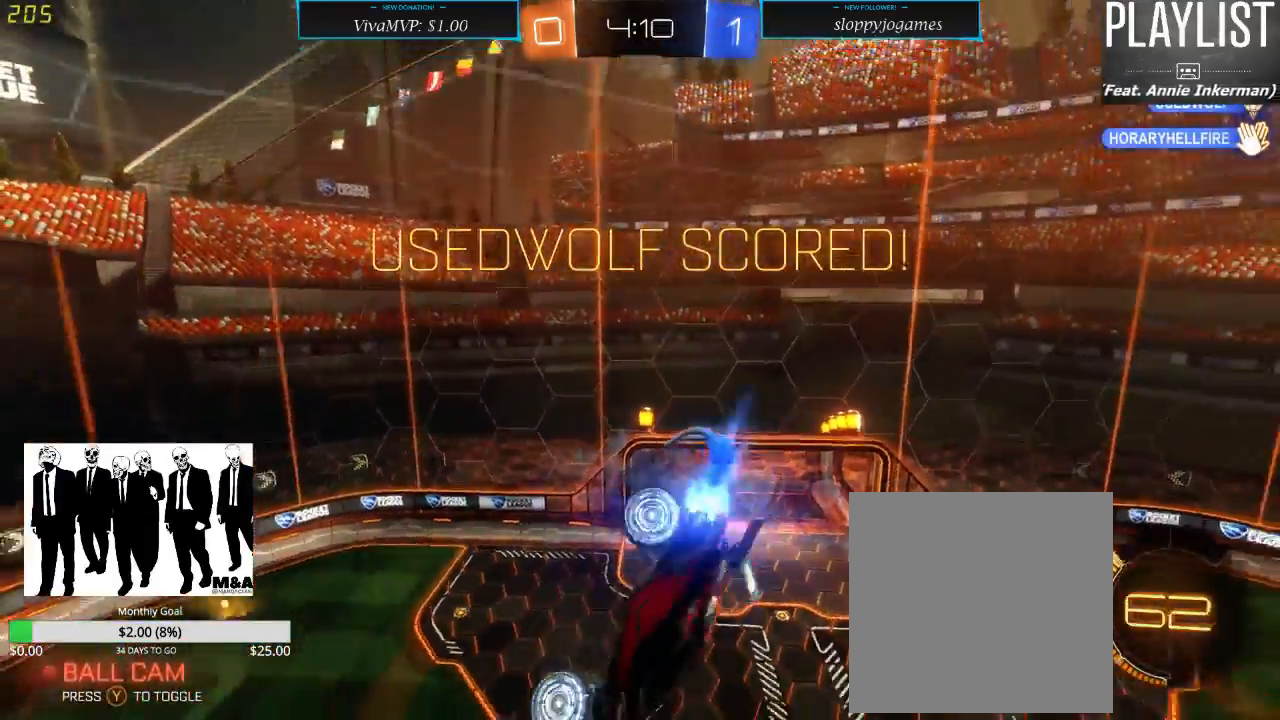
{"dt_ms": 500, "buttons": ["L1", "R1", "R2"], "left_stick": "down-right", "right_stick": "center", "events": []}
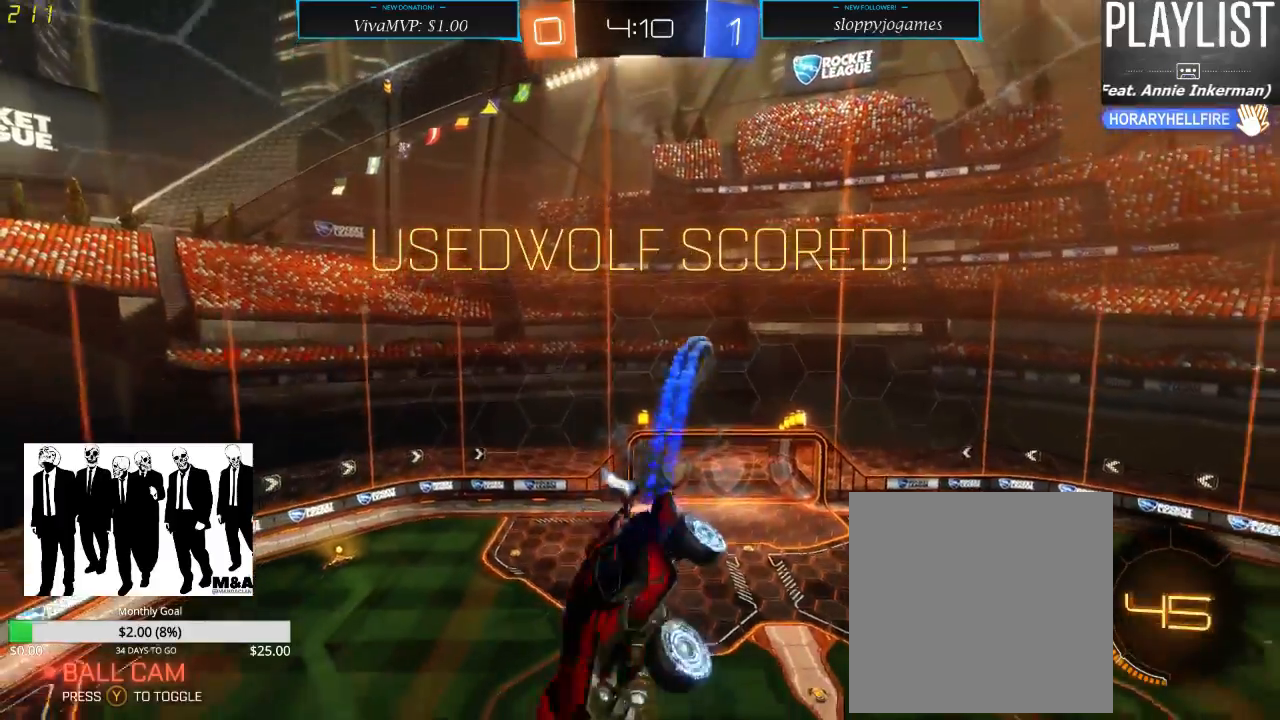
{"dt_ms": 1000, "buttons": ["L1"], "left_stick": "down-right", "right_stick": "center", "events": [[133, "R1", "up"], [467, "L2", "down"], [500, "R2", "up"], [783, "L2", "up"], [833, "L2", "down"], [900, "A", "down"], [950, "L2", "up"], [1000, "A", "up"]]}
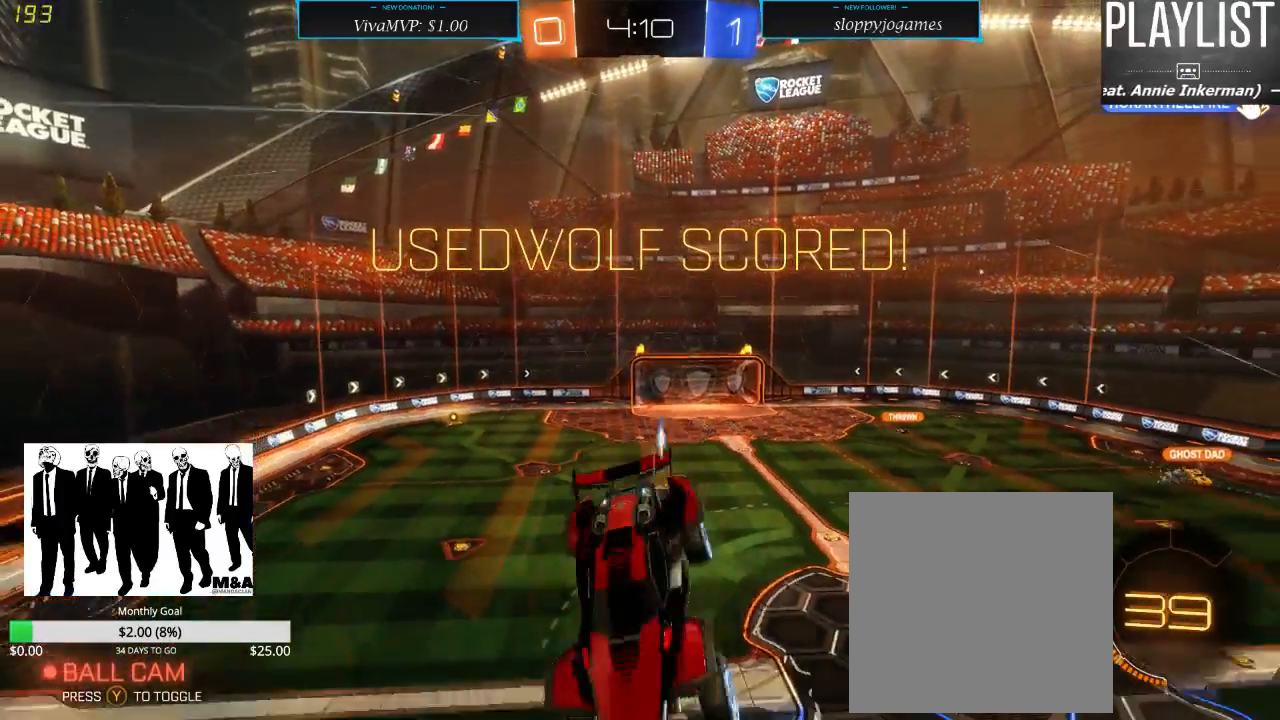
{"dt_ms": 500, "buttons": ["L1"], "left_stick": "down-right", "right_stick": "center"}
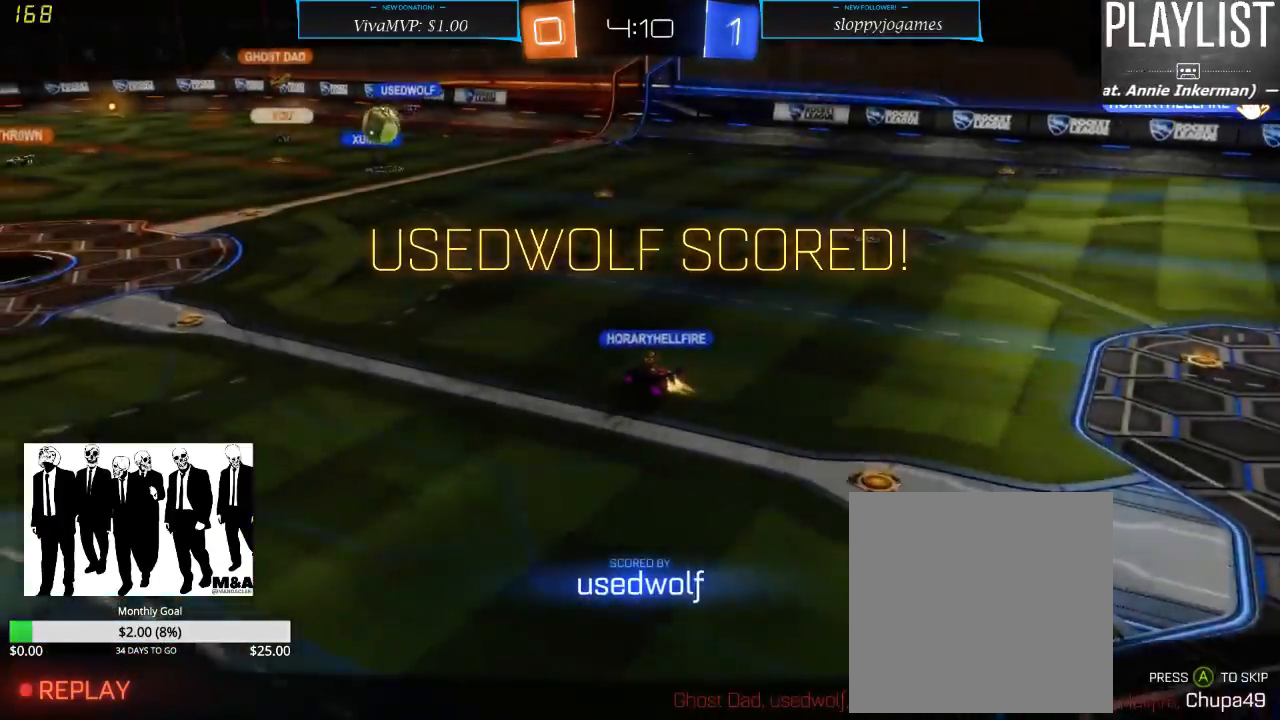
{"dt_ms": 500, "buttons": [], "left_stick": "center", "right_stick": "center", "events": [[117, "L1", "up"], [200, "left_stick", "center"]]}
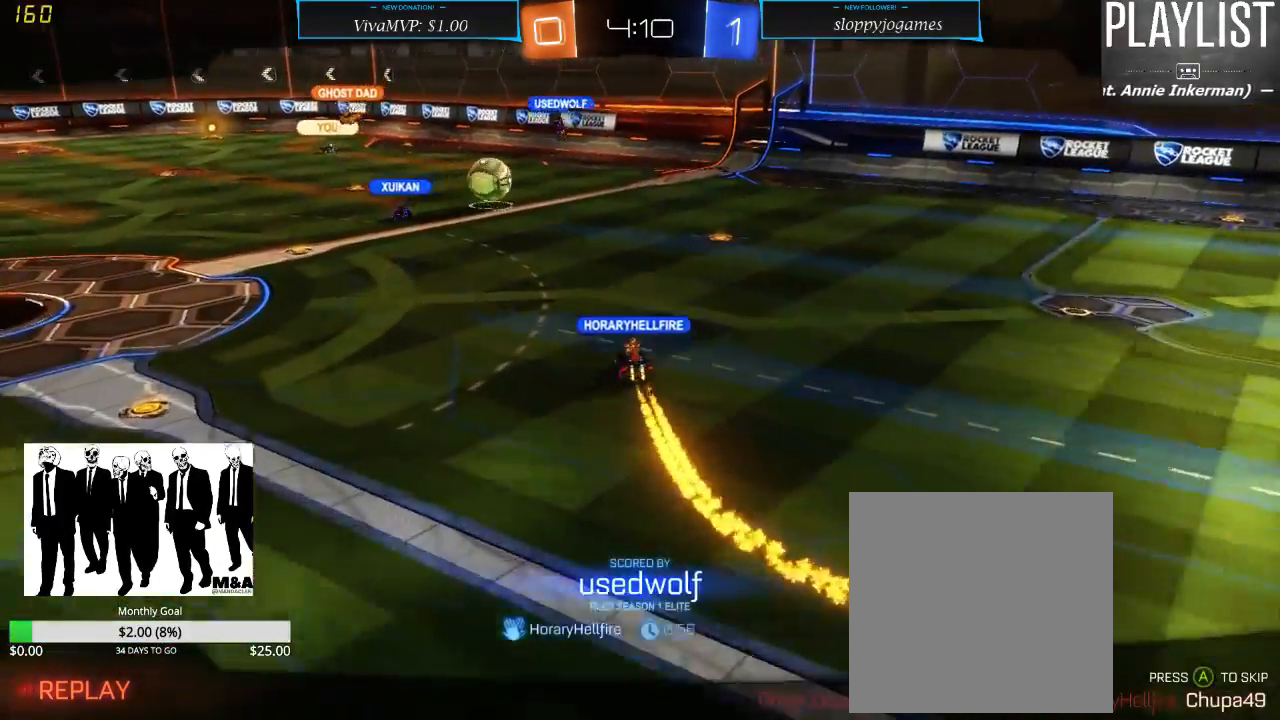
{"dt_ms": 500, "buttons": [], "left_stick": "center", "right_stick": "center", "events": [[350, "A", "down"], [483, "A", "up"]]}